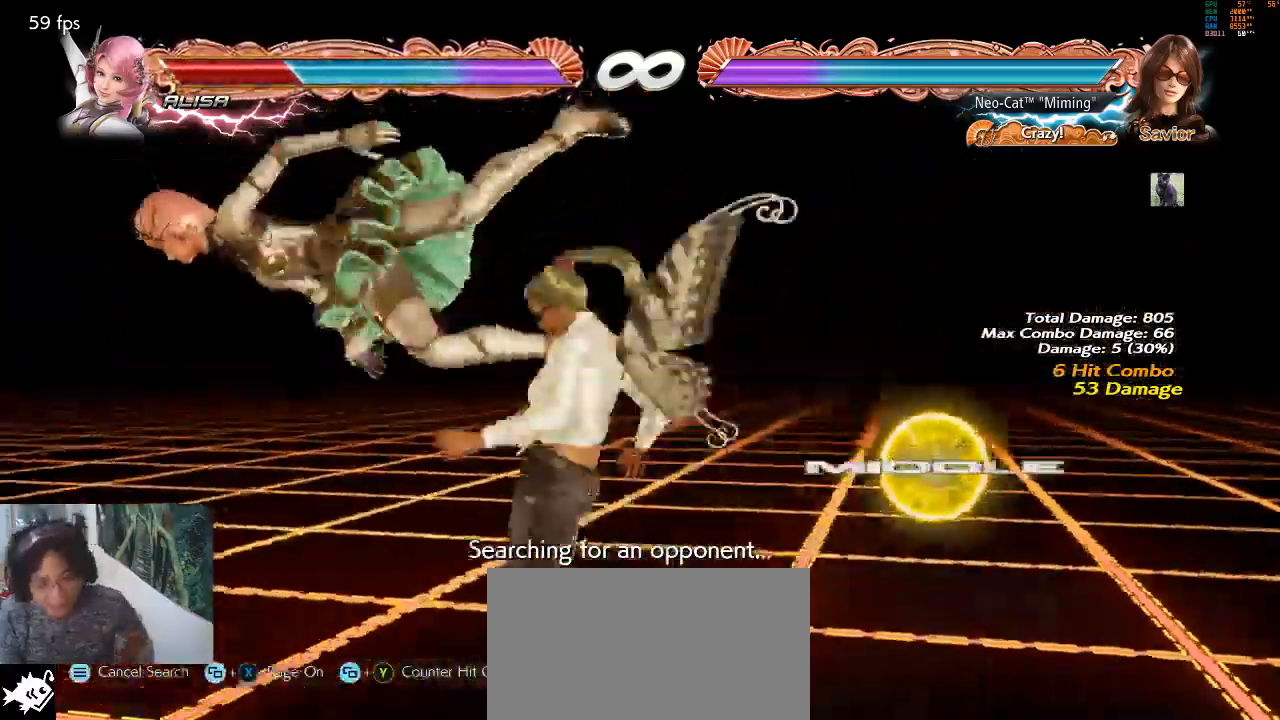
Gameplay with a controller (arcade stick); each line is a JSON object with the inputs held at the frame after it. "events" lists button and stick changes between this image and that frame as [ms after this image, input, new state], when the widget could be followed in between. Not read: L3 R3 START.
{"buttons": [], "left_stick": "center", "events": []}
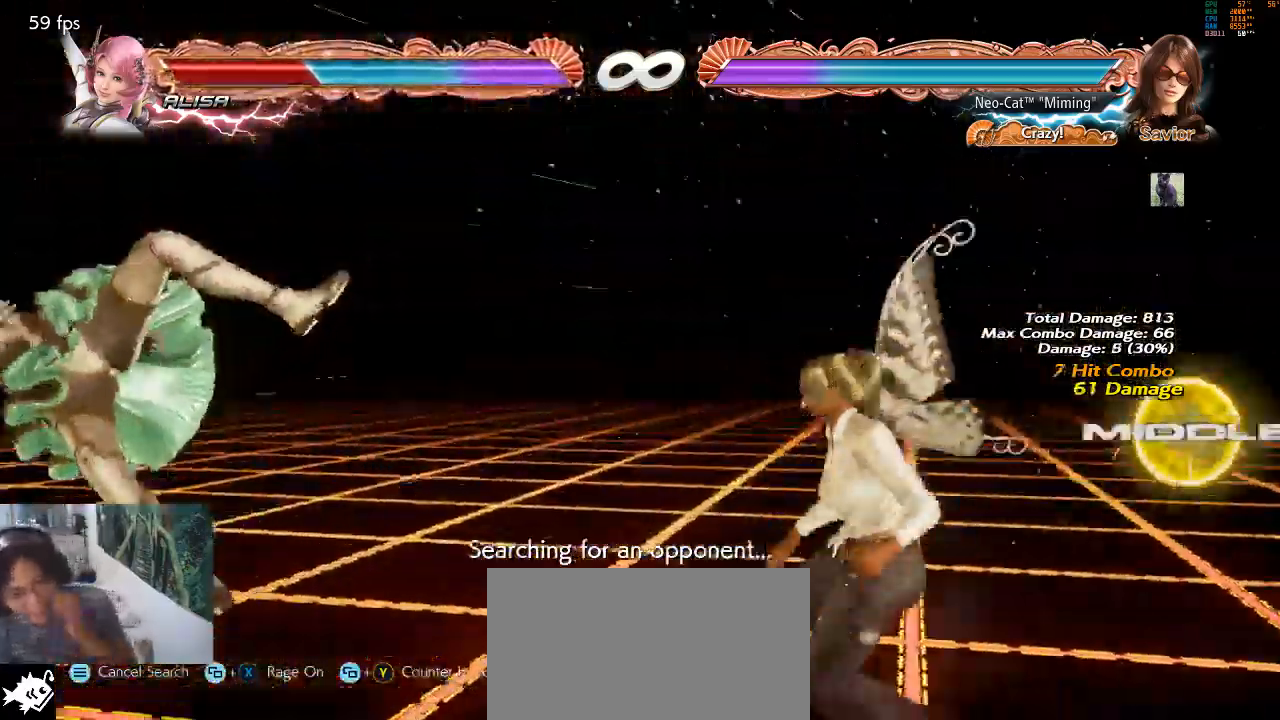
{"buttons": [], "left_stick": "left", "events": [[133, "left_stick", "left"], [233, "left_stick", "center"], [300, "left_stick", "left"]]}
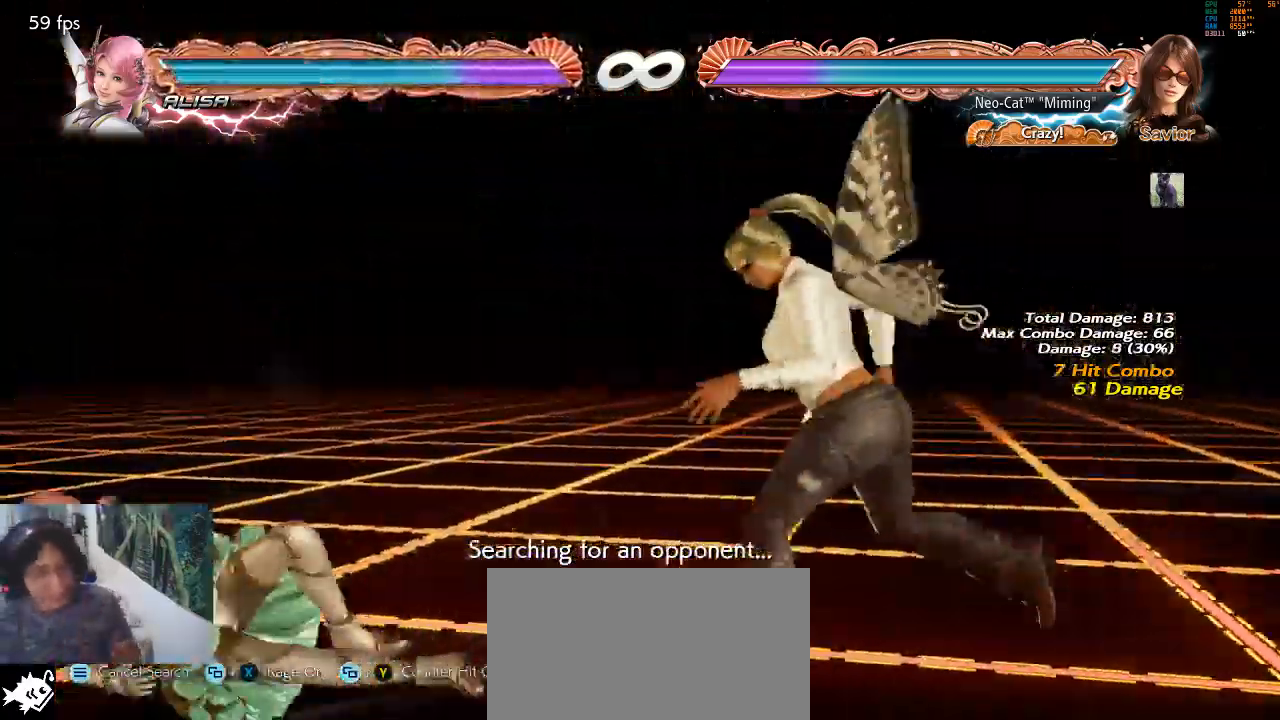
{"buttons": [], "left_stick": "center", "events": [[133, "left_stick", "up-left"], [167, "CROSS", "down"], [233, "CROSS", "up"], [300, "left_stick", "center"]]}
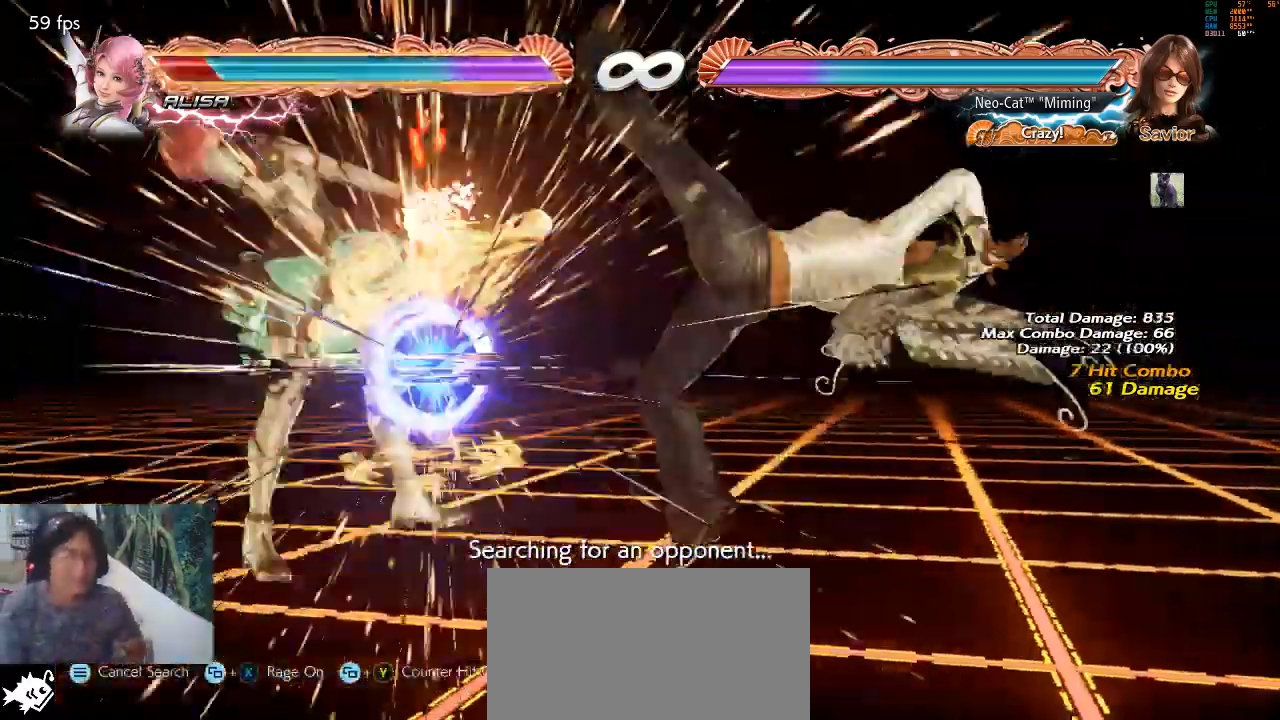
{"buttons": [], "left_stick": "center", "events": []}
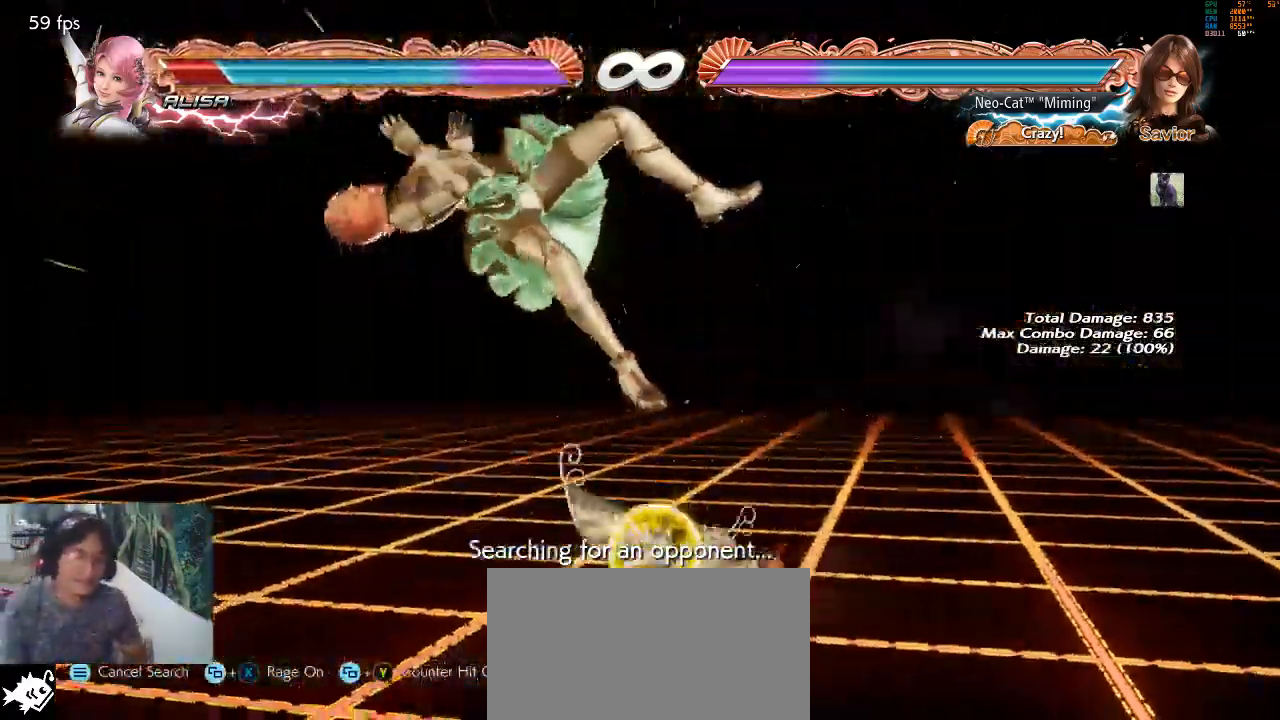
{"buttons": [], "left_stick": "center", "events": [[33, "left_stick", "down-left"], [100, "SQUARE", "down"], [200, "SQUARE", "up"], [300, "left_stick", "center"]]}
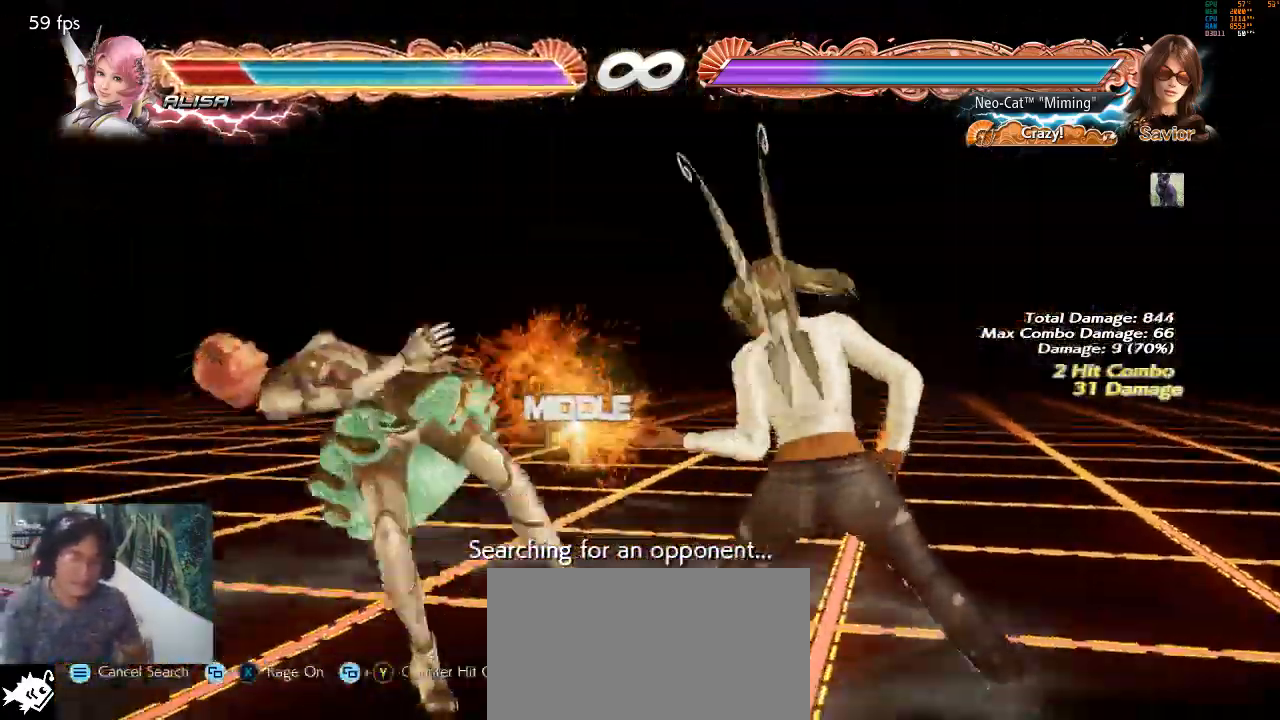
{"buttons": [], "left_stick": "left", "events": [[100, "left_stick", "down"], [167, "TRIANGLE", "down"], [200, "left_stick", "center"], [233, "TRIANGLE", "up"], [300, "left_stick", "left"]]}
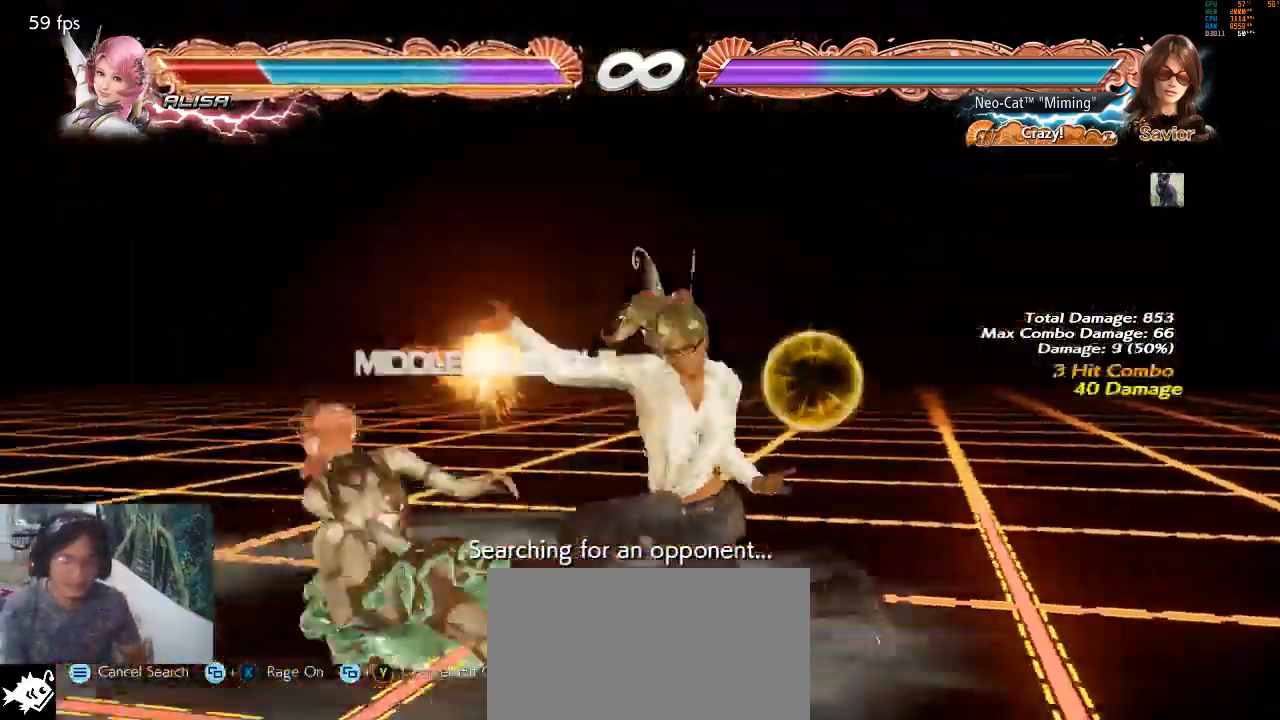
{"buttons": [], "left_stick": "center", "events": [[267, "left_stick", "center"], [300, "SQUARE", "down"], [433, "SQUARE", "up"]]}
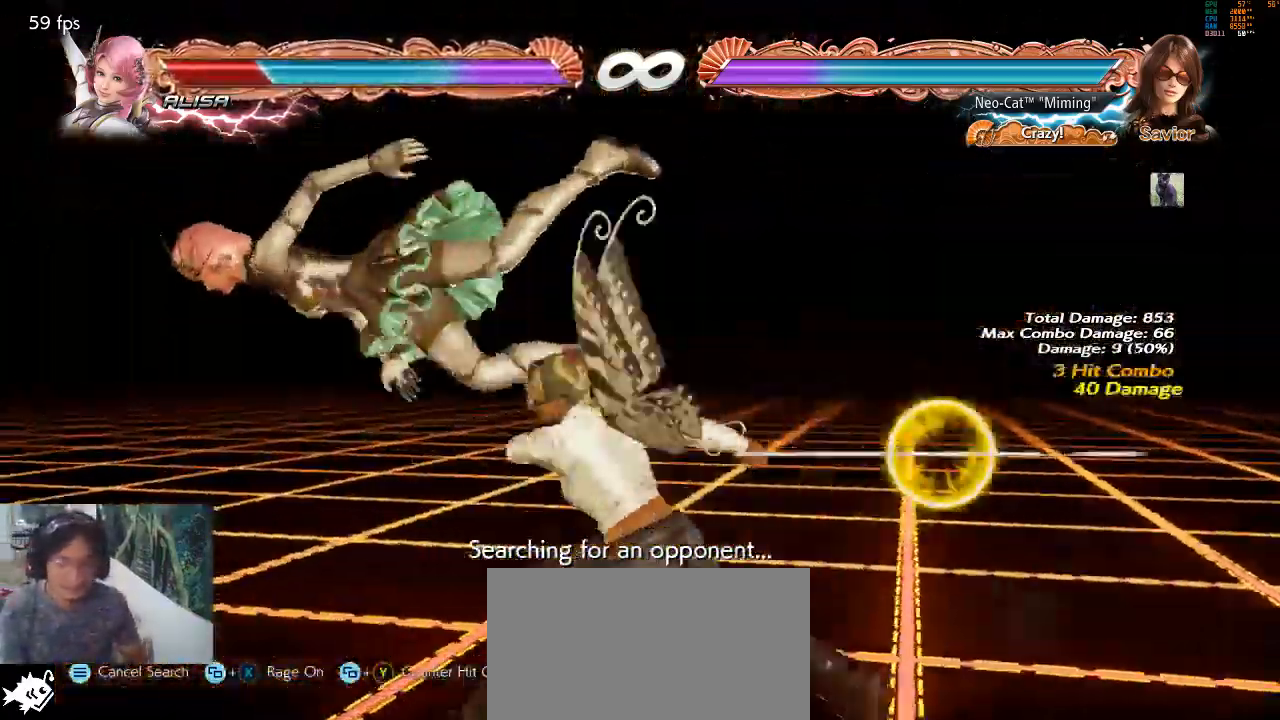
{"buttons": [], "left_stick": "down-left", "events": [[267, "left_stick", "down-left"], [333, "SQUARE", "down"], [433, "SQUARE", "up"]]}
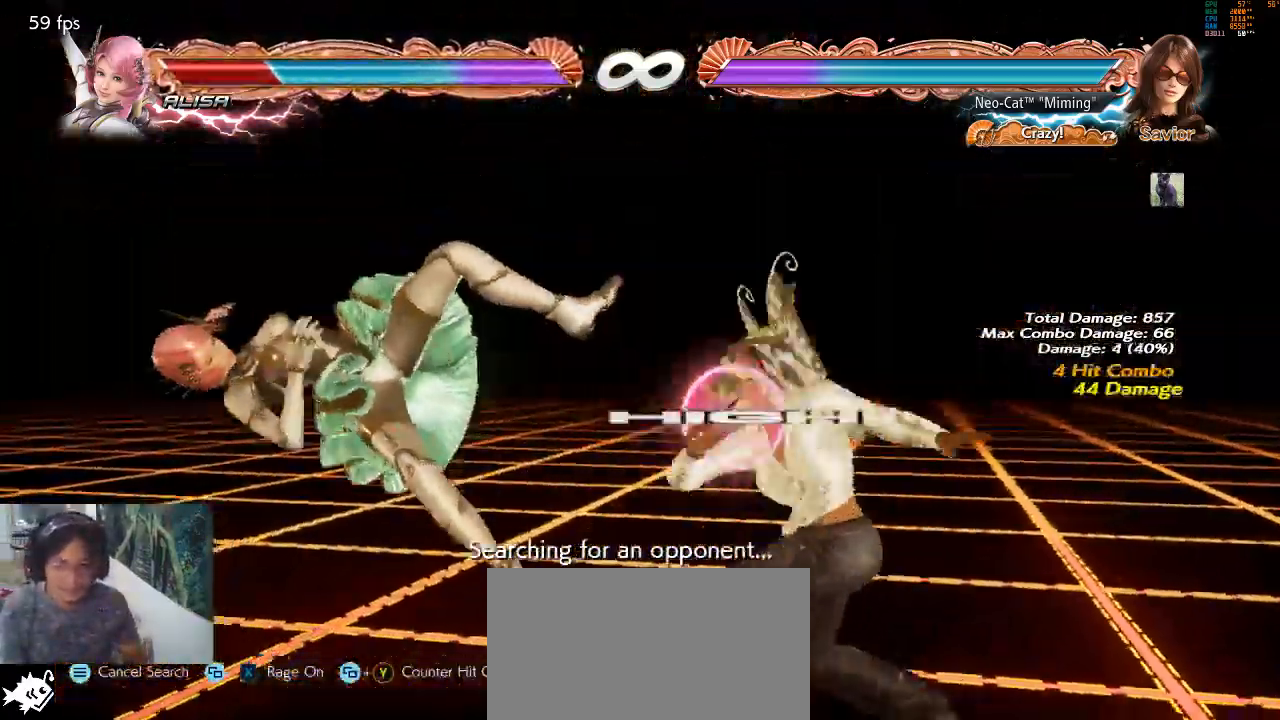
{"buttons": [], "left_stick": "down-left", "events": [[67, "left_stick", "center"], [333, "left_stick", "down-left"], [367, "TRIANGLE", "down"], [467, "TRIANGLE", "up"]]}
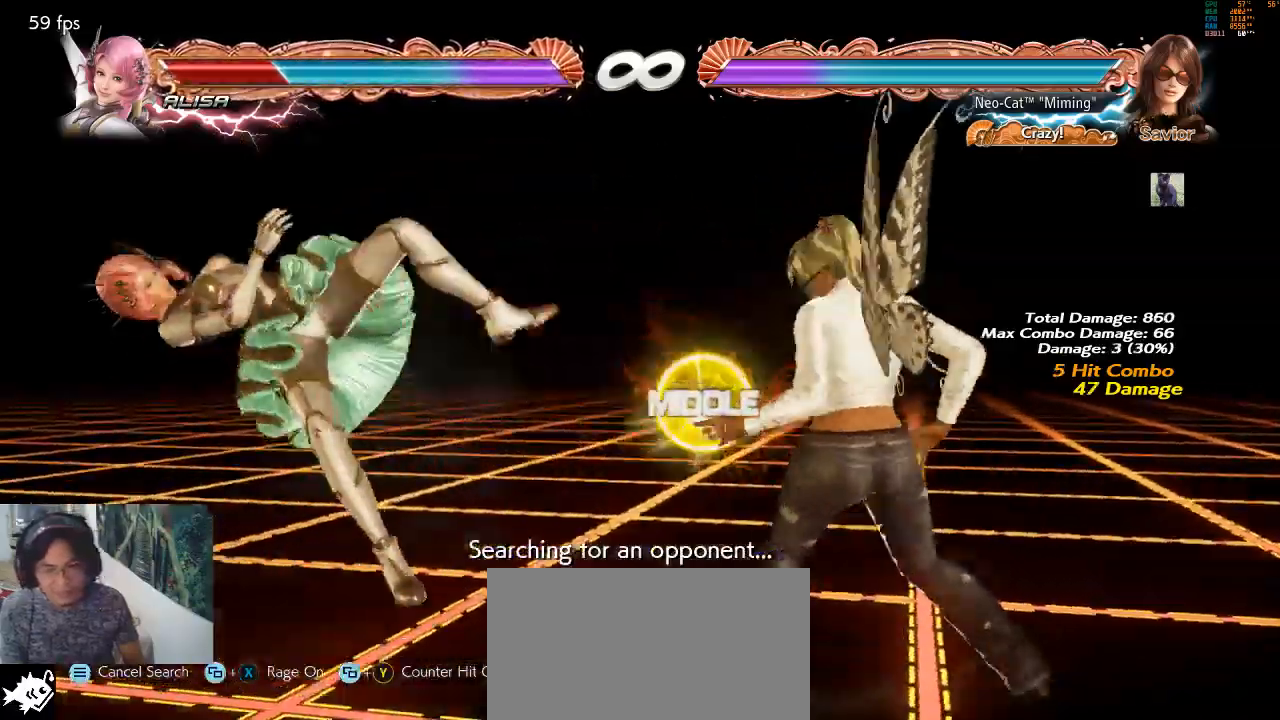
{"buttons": [], "left_stick": "center", "events": [[167, "CIRCLE", "down"], [167, "left_stick", "center"], [267, "CIRCLE", "up"]]}
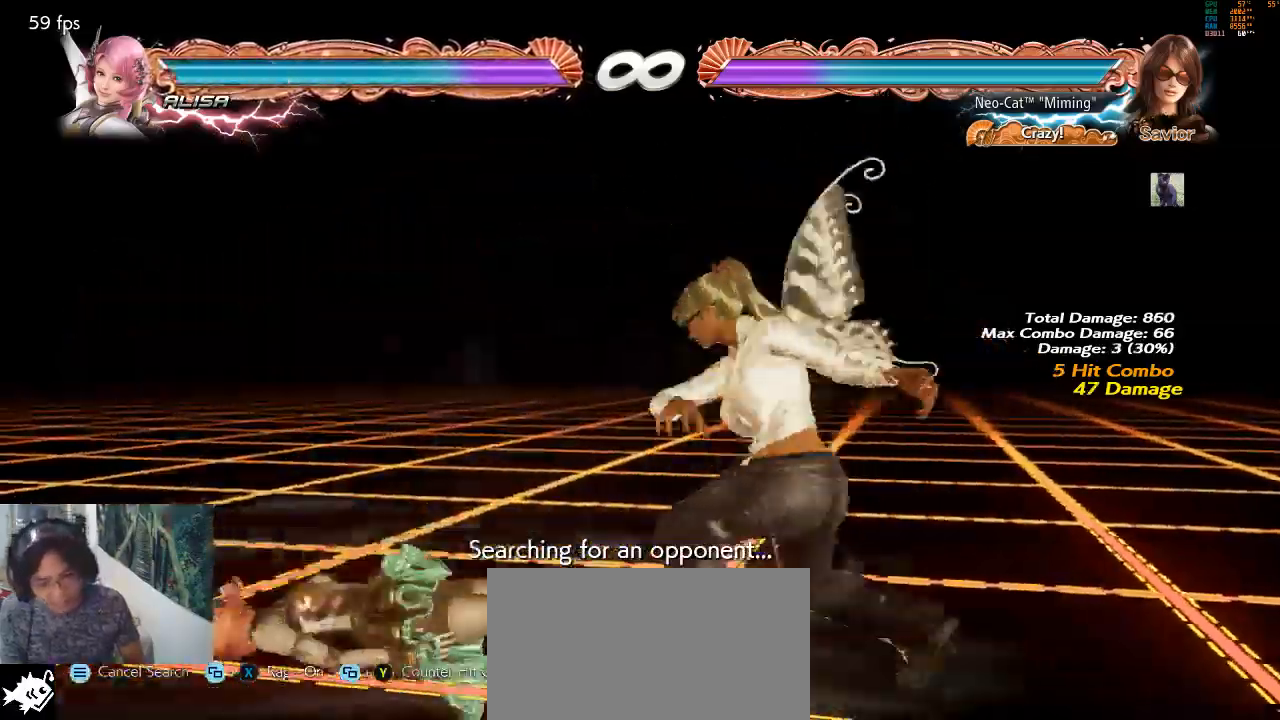
{"buttons": [], "left_stick": "center", "events": []}
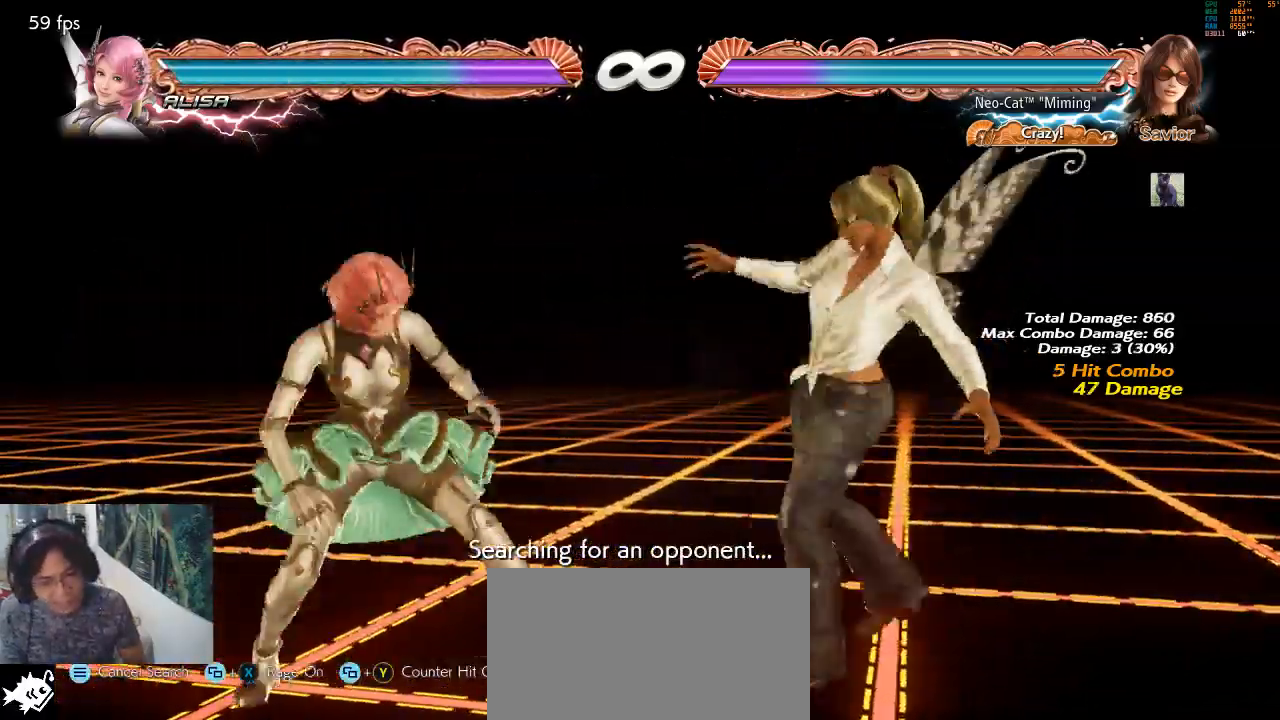
{"buttons": [], "left_stick": "center", "events": []}
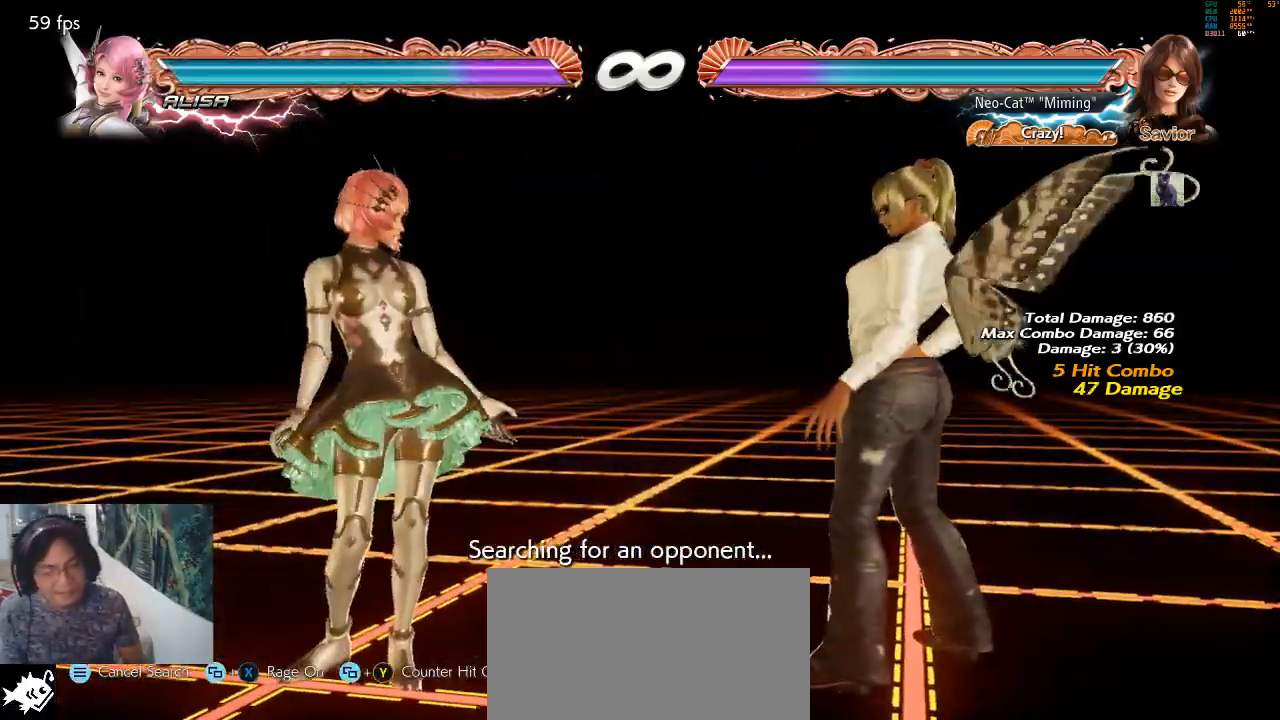
{"buttons": [], "left_stick": "up-left", "events": [[167, "left_stick", "left"], [367, "left_stick", "down"], [467, "left_stick", "up-left"]]}
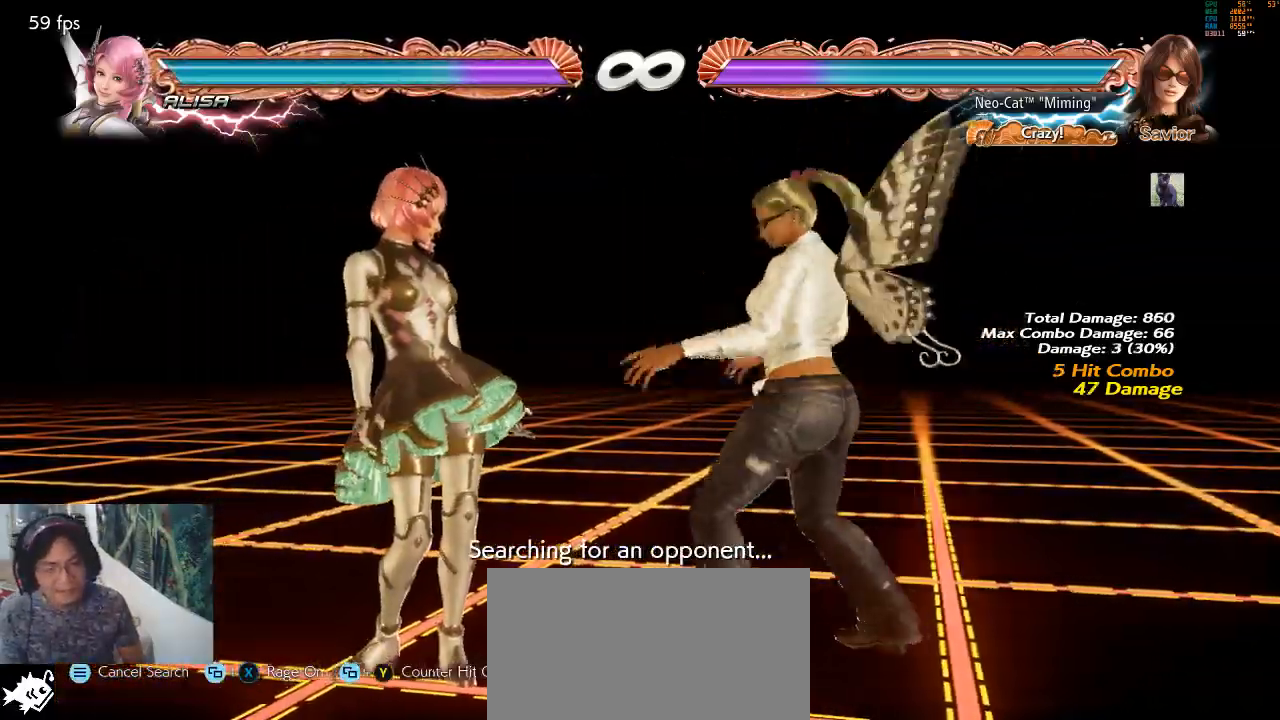
{"buttons": [], "left_stick": "center", "events": [[33, "CROSS", "down"], [133, "CROSS", "up"], [167, "left_stick", "center"]]}
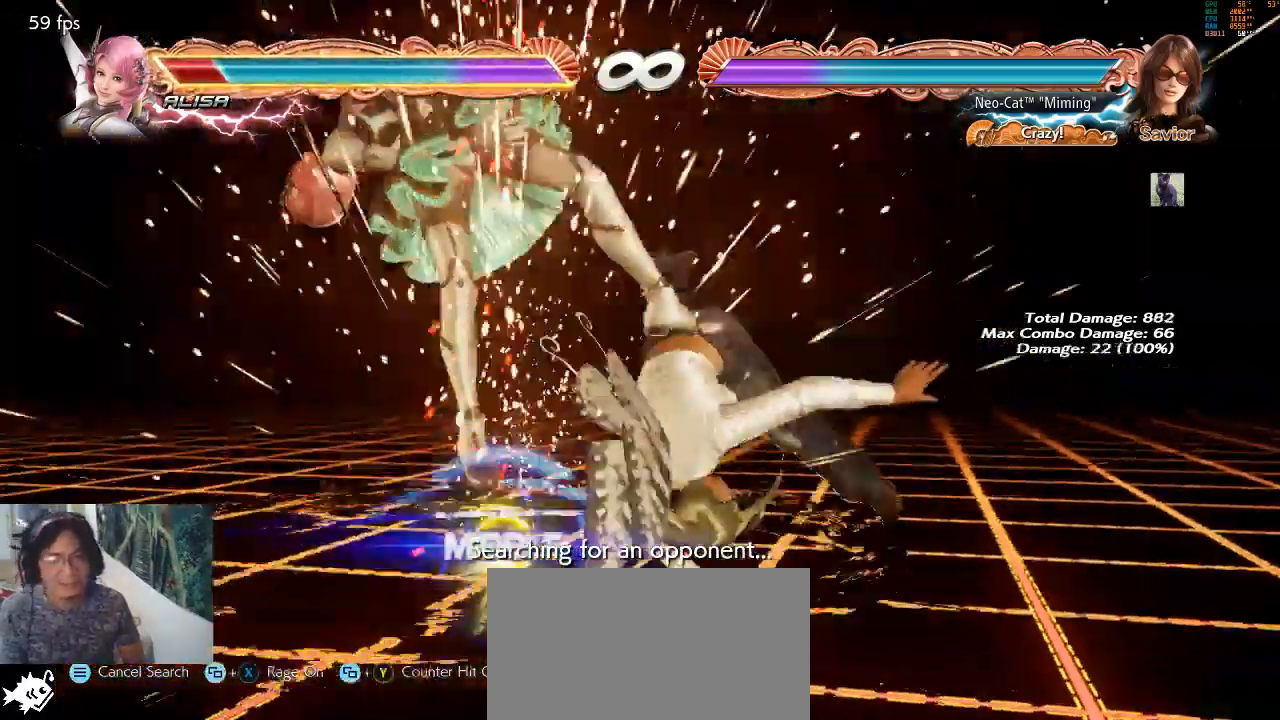
{"buttons": [], "left_stick": "center", "events": [[333, "left_stick", "down"], [400, "TRIANGLE", "down"], [433, "left_stick", "center"], [500, "TRIANGLE", "up"]]}
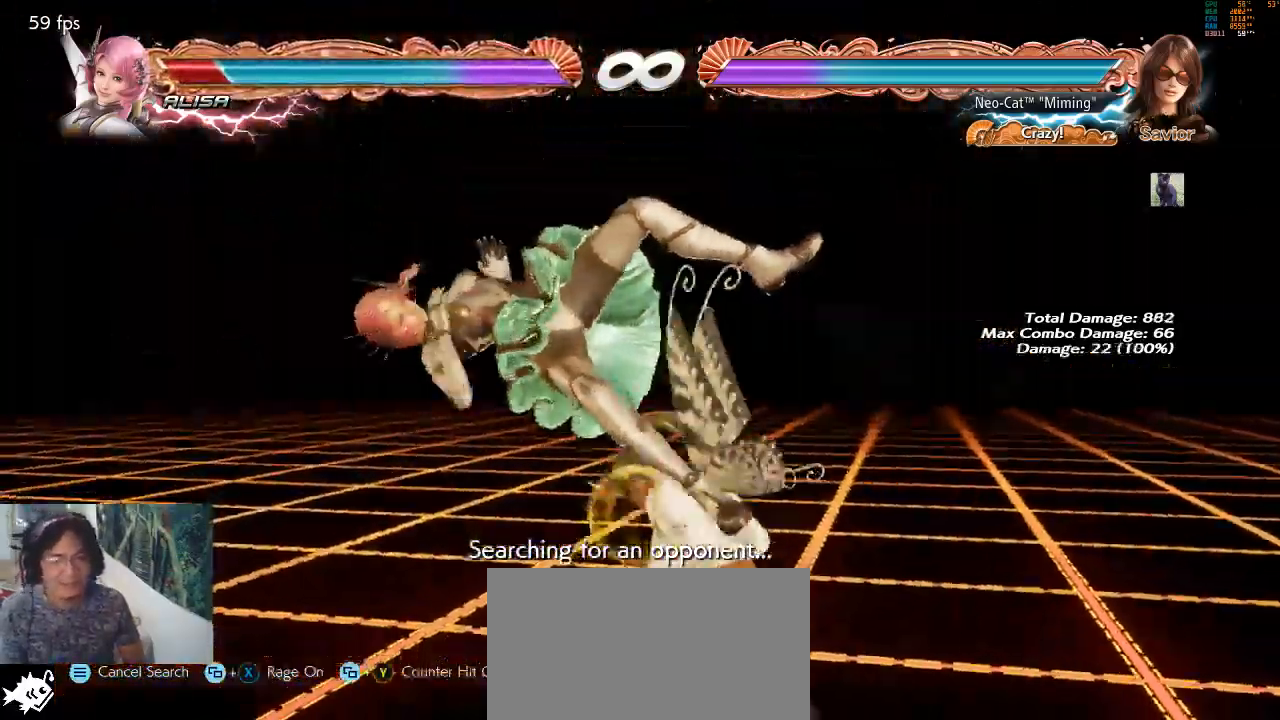
{"buttons": [], "left_stick": "left", "events": [[67, "left_stick", "left"]]}
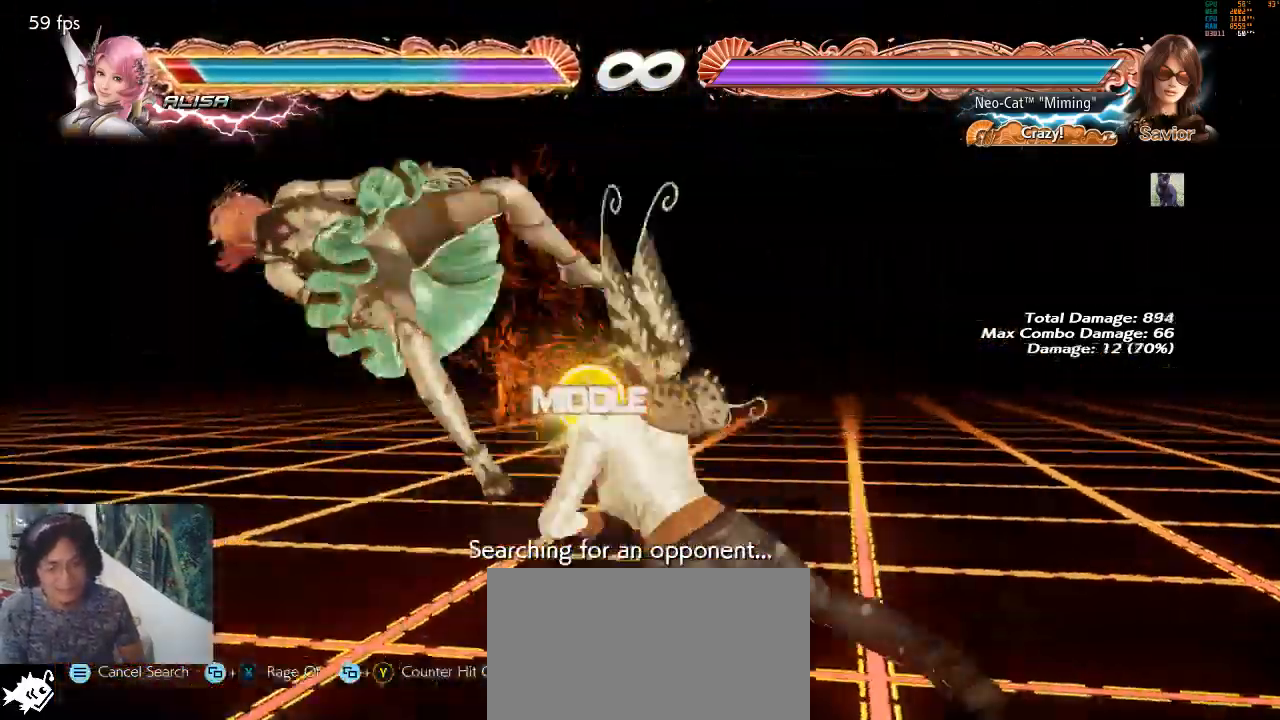
{"buttons": [], "left_stick": "center", "events": [[33, "left_stick", "center"], [100, "SQUARE", "down"], [167, "SQUARE", "up"]]}
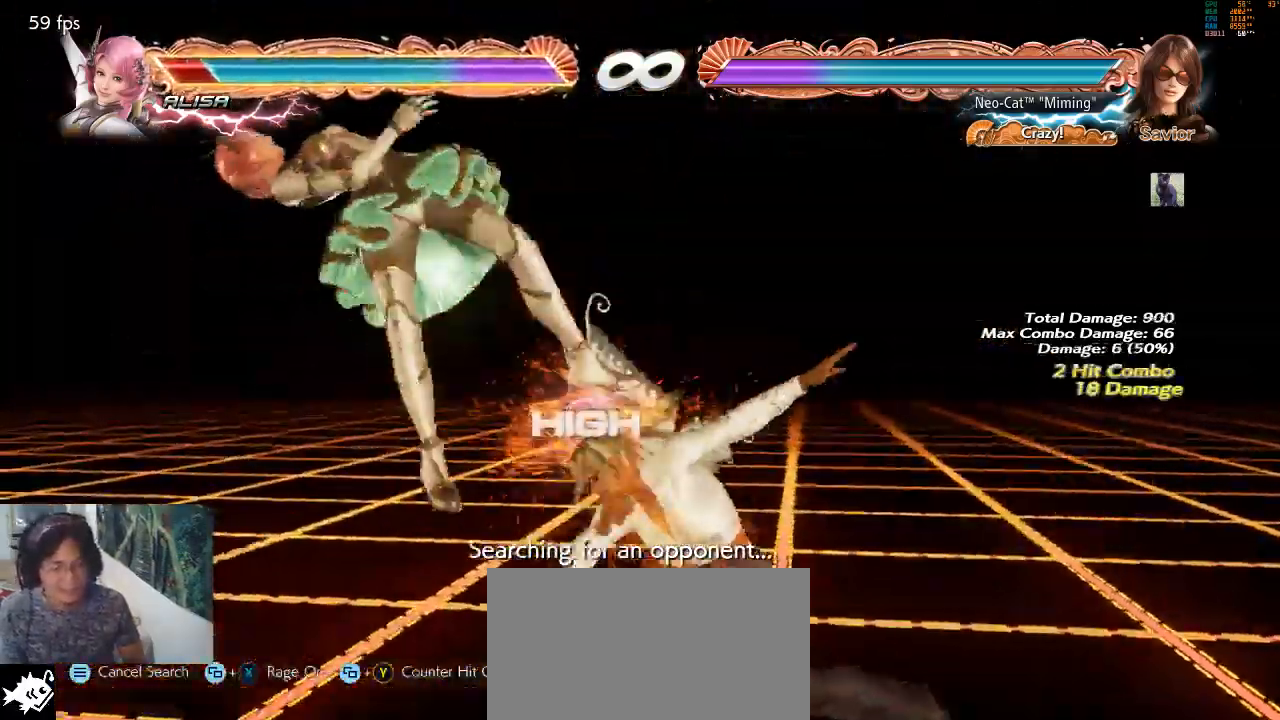
{"buttons": [], "left_stick": "right", "events": [[267, "left_stick", "right"], [367, "left_stick", "center"], [433, "left_stick", "right"]]}
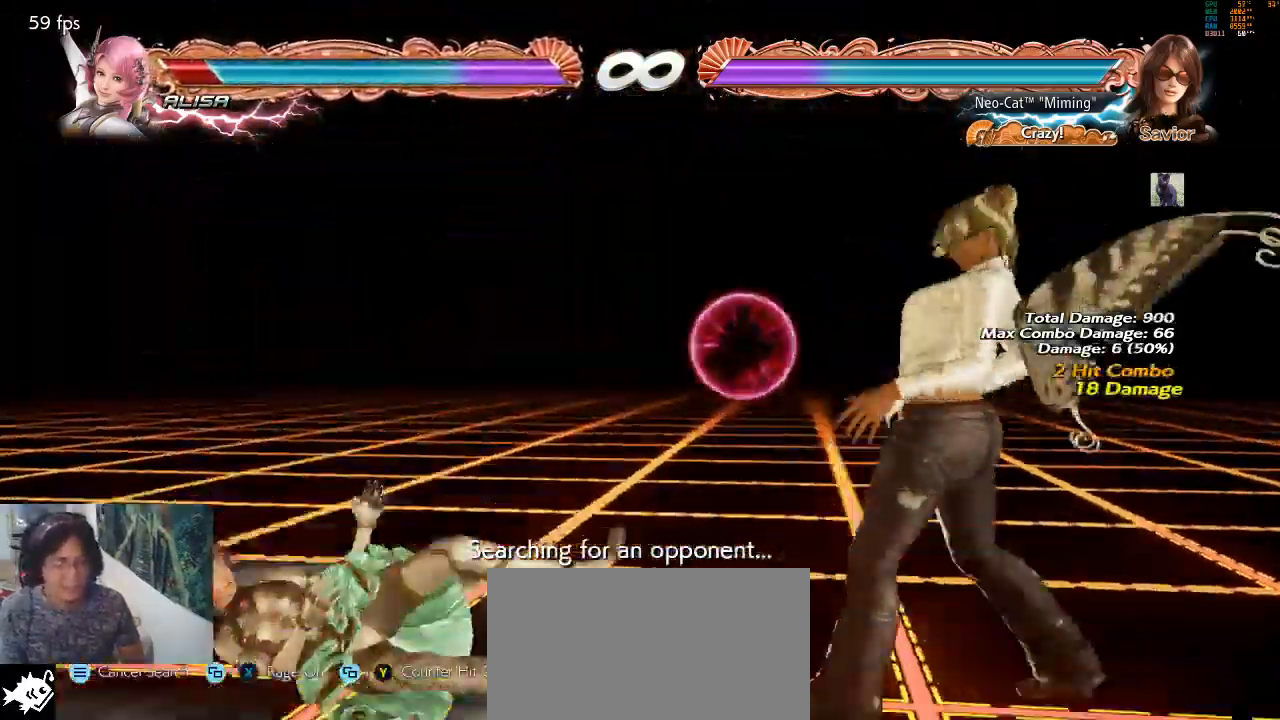
{"buttons": [], "left_stick": "left", "events": [[33, "left_stick", "center"], [100, "left_stick", "left"], [167, "left_stick", "center"], [267, "left_stick", "left"]]}
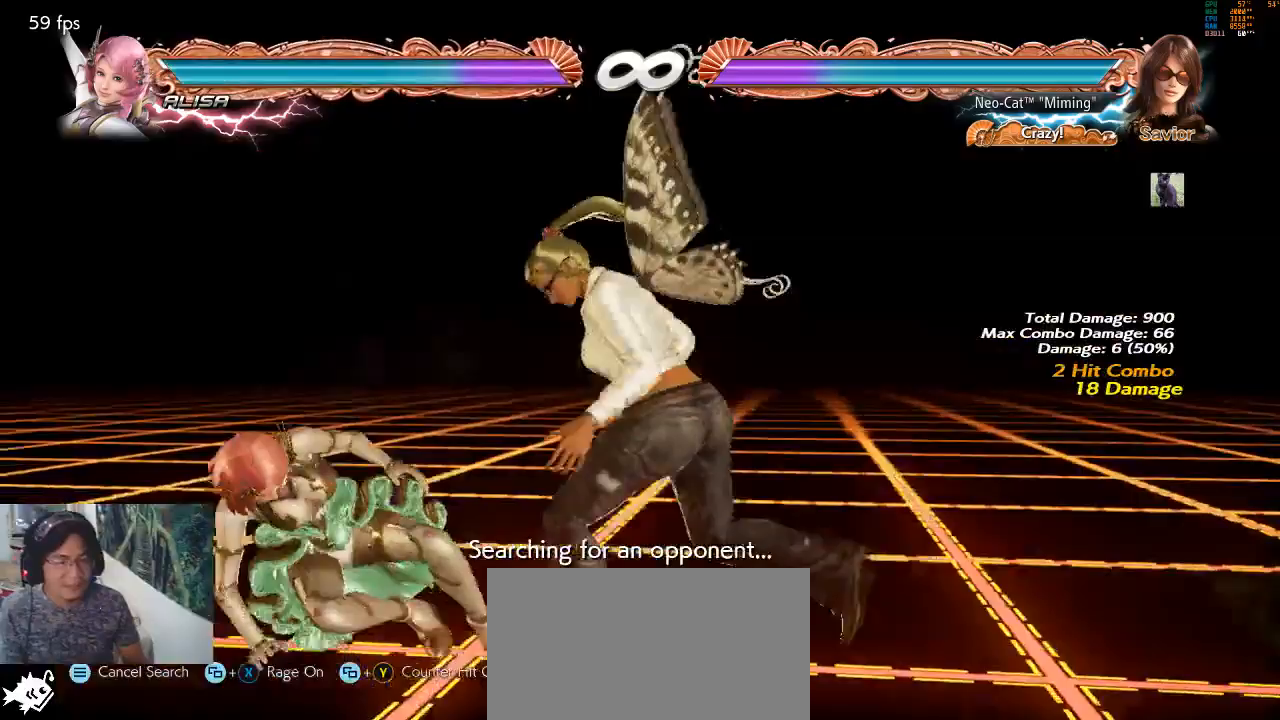
{"buttons": [], "left_stick": "center", "events": [[33, "left_stick", "up-left"], [67, "CROSS", "down"], [167, "CROSS", "up"], [200, "CROSS", "down"], [267, "left_stick", "center"], [300, "CROSS", "up"]]}
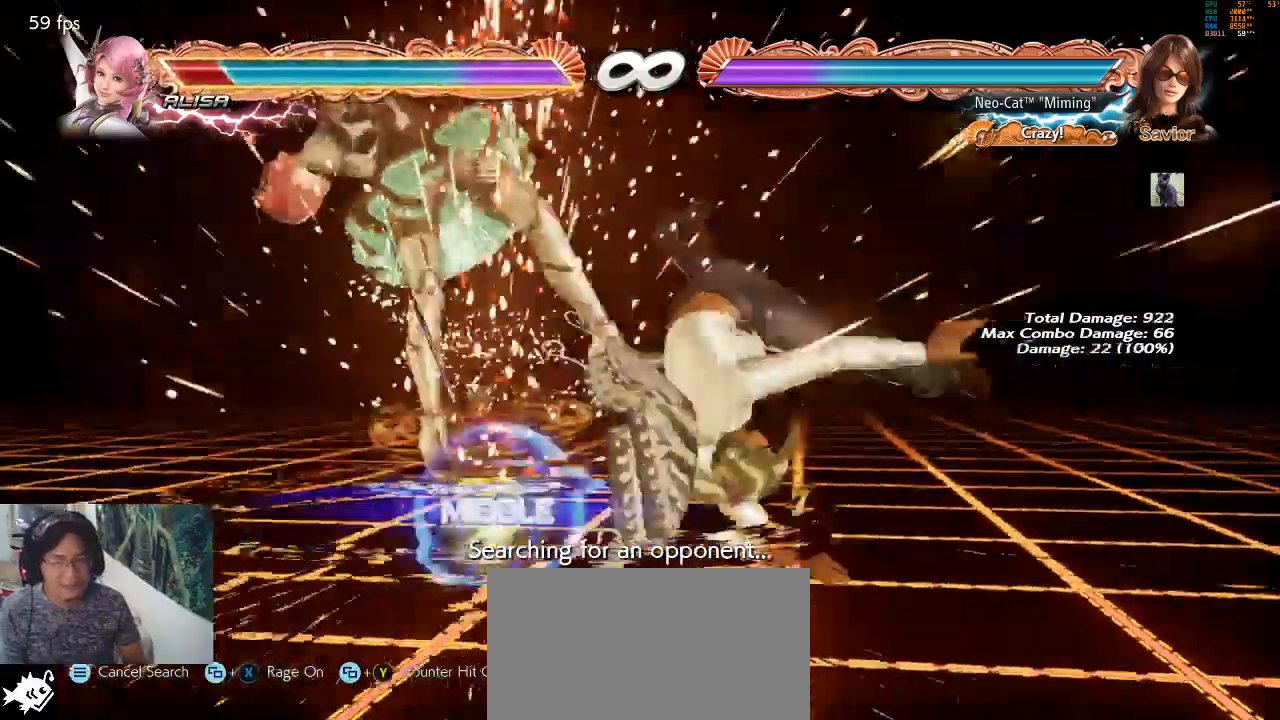
{"buttons": [], "left_stick": "down-left", "events": [[400, "left_stick", "down-left"], [433, "SQUARE", "down"], [500, "SQUARE", "up"]]}
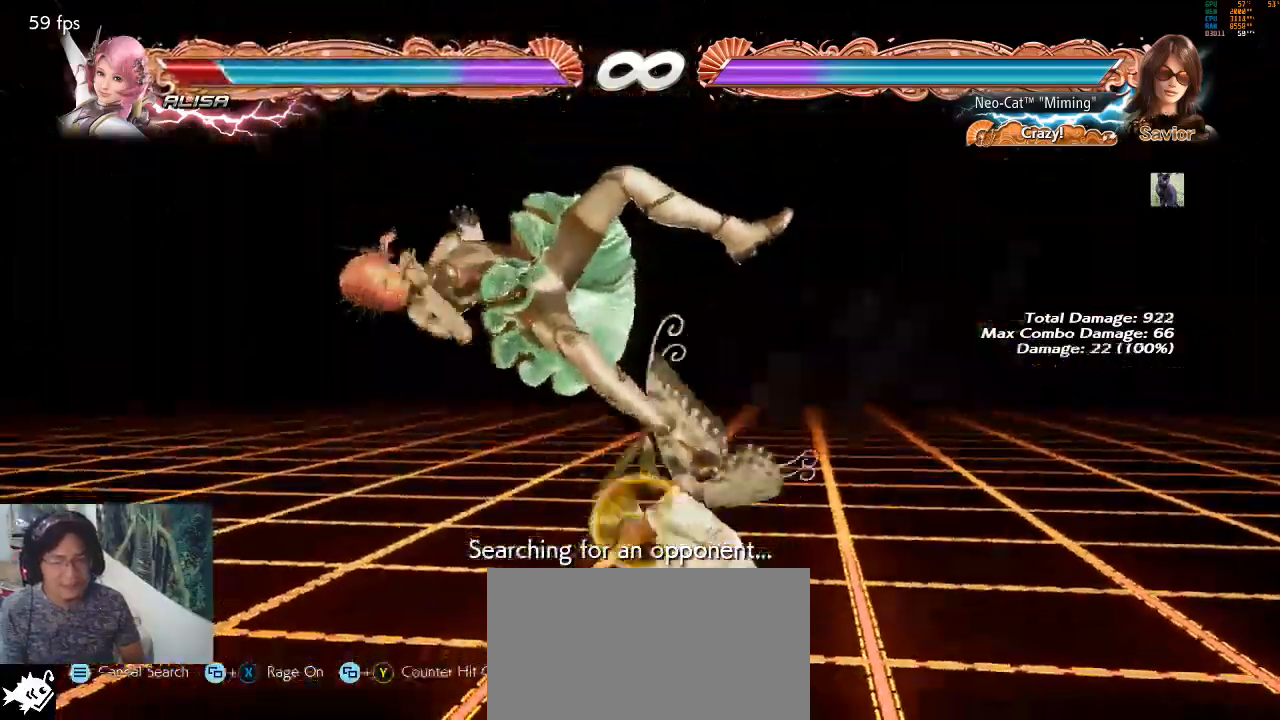
{"buttons": [], "left_stick": "down-left", "events": [[67, "SQUARE", "down"], [133, "SQUARE", "up"], [200, "SQUARE", "down"], [267, "SQUARE", "up"], [333, "SQUARE", "down"], [433, "SQUARE", "up"]]}
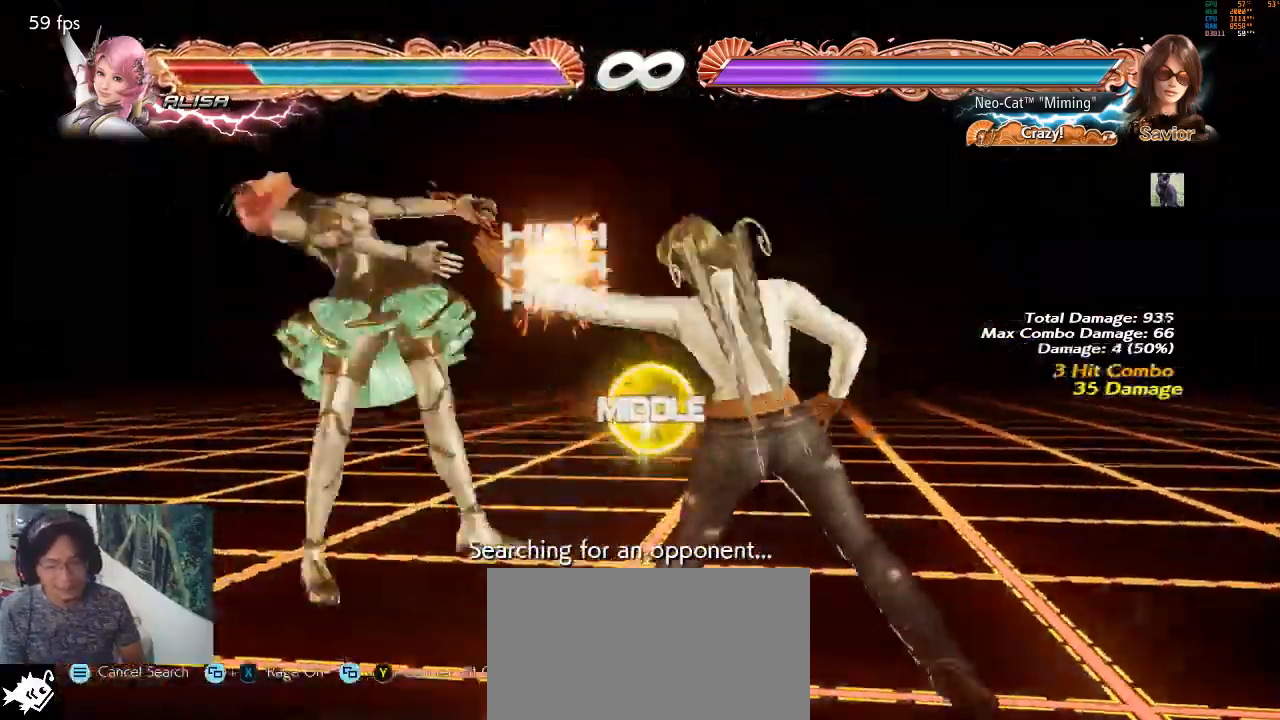
{"buttons": [], "left_stick": "center", "events": [[67, "left_stick", "center"], [300, "SQUARE", "down"], [300, "left_stick", "down-left"], [400, "SQUARE", "up"], [500, "left_stick", "center"]]}
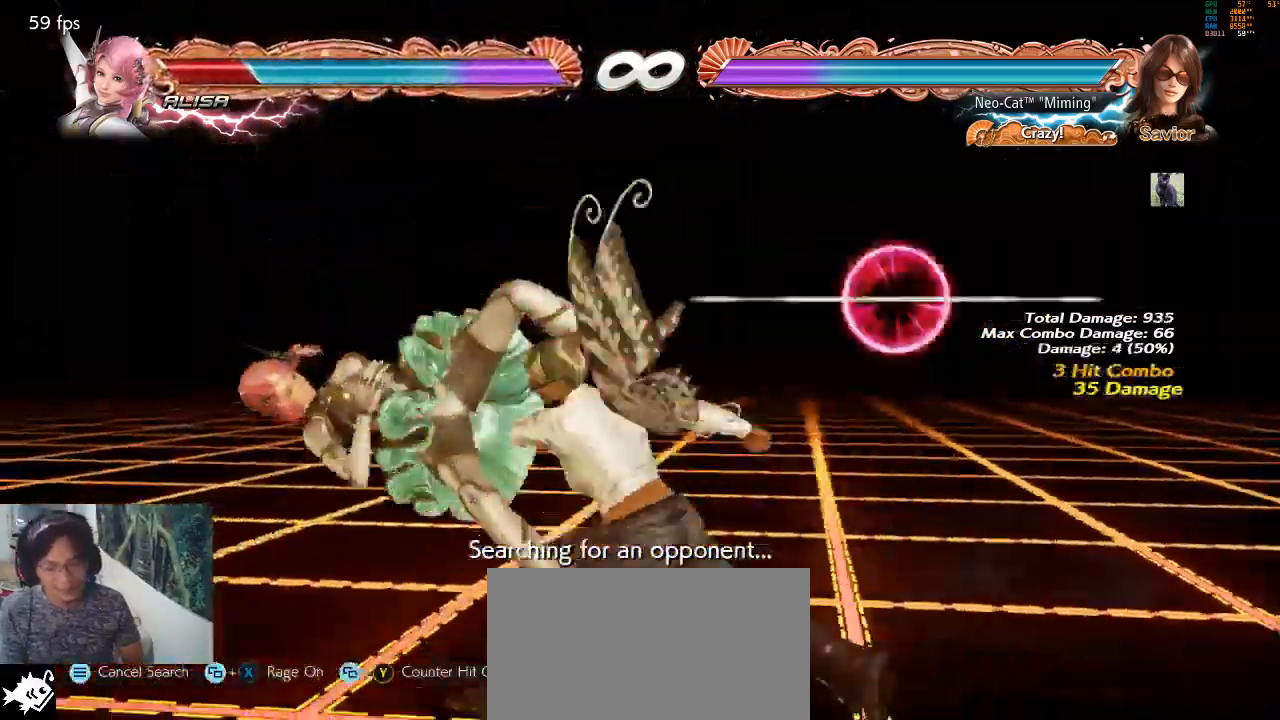
{"buttons": [], "left_stick": "center", "events": []}
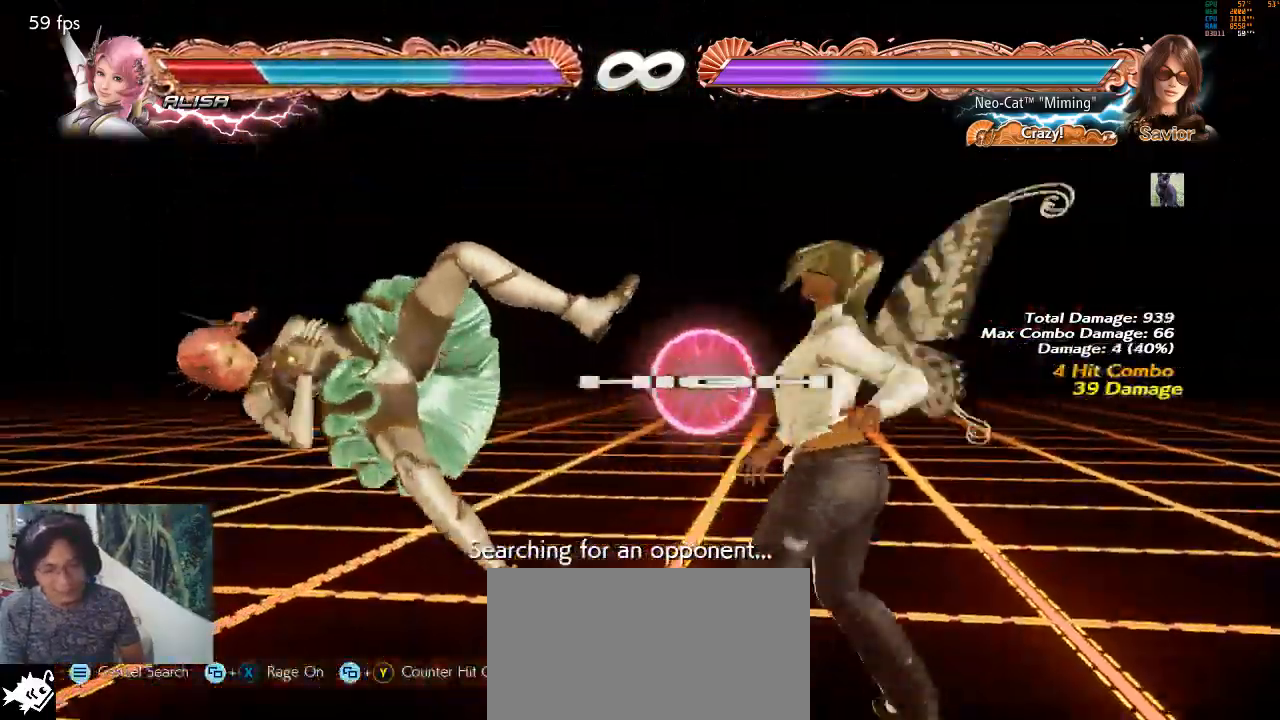
{"buttons": [], "left_stick": "left", "events": [[433, "left_stick", "left"]]}
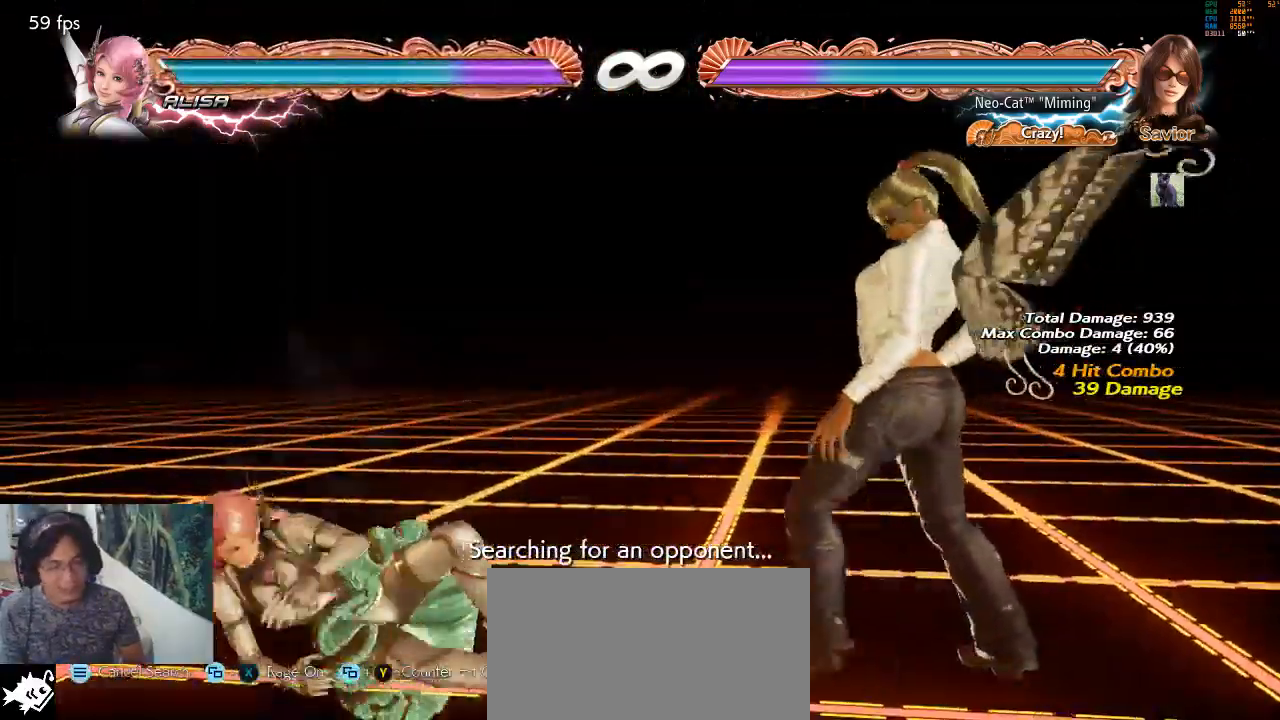
{"buttons": [], "left_stick": "up-left", "events": [[133, "left_stick", "center"], [200, "left_stick", "left"], [367, "left_stick", "up-left"], [400, "CROSS", "down"], [500, "CROSS", "up"]]}
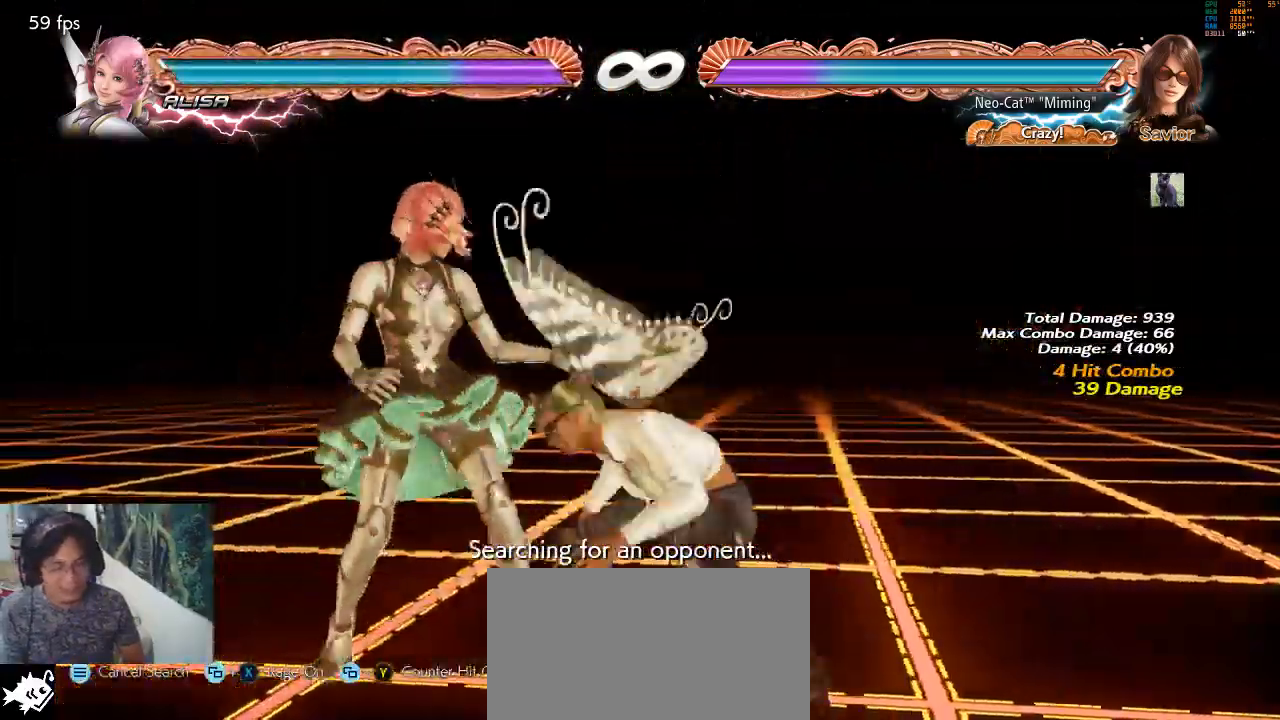
{"buttons": [], "left_stick": "center", "events": [[33, "CROSS", "down"], [133, "CROSS", "up"], [167, "CROSS", "down"], [233, "CROSS", "up"], [233, "left_stick", "center"]]}
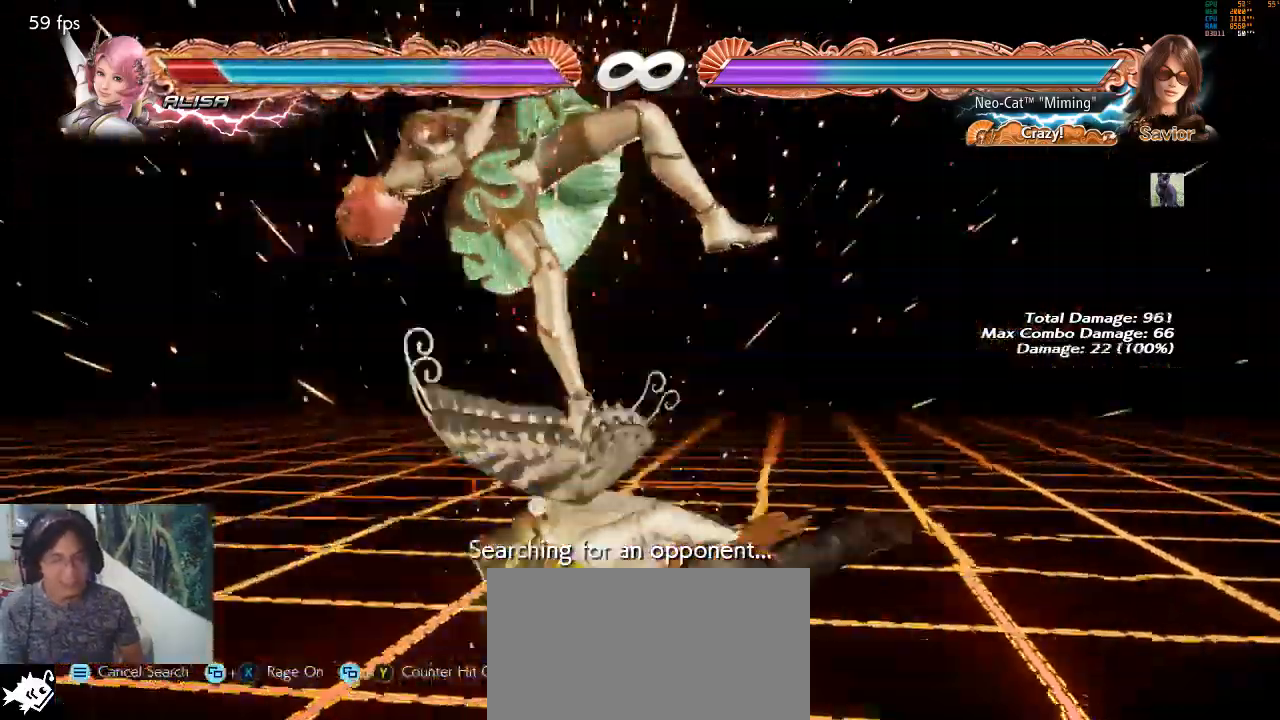
{"buttons": [], "left_stick": "down-left", "events": [[200, "left_stick", "down-left"], [233, "SQUARE", "down"], [300, "SQUARE", "up"], [400, "SQUARE", "down"], [500, "SQUARE", "up"]]}
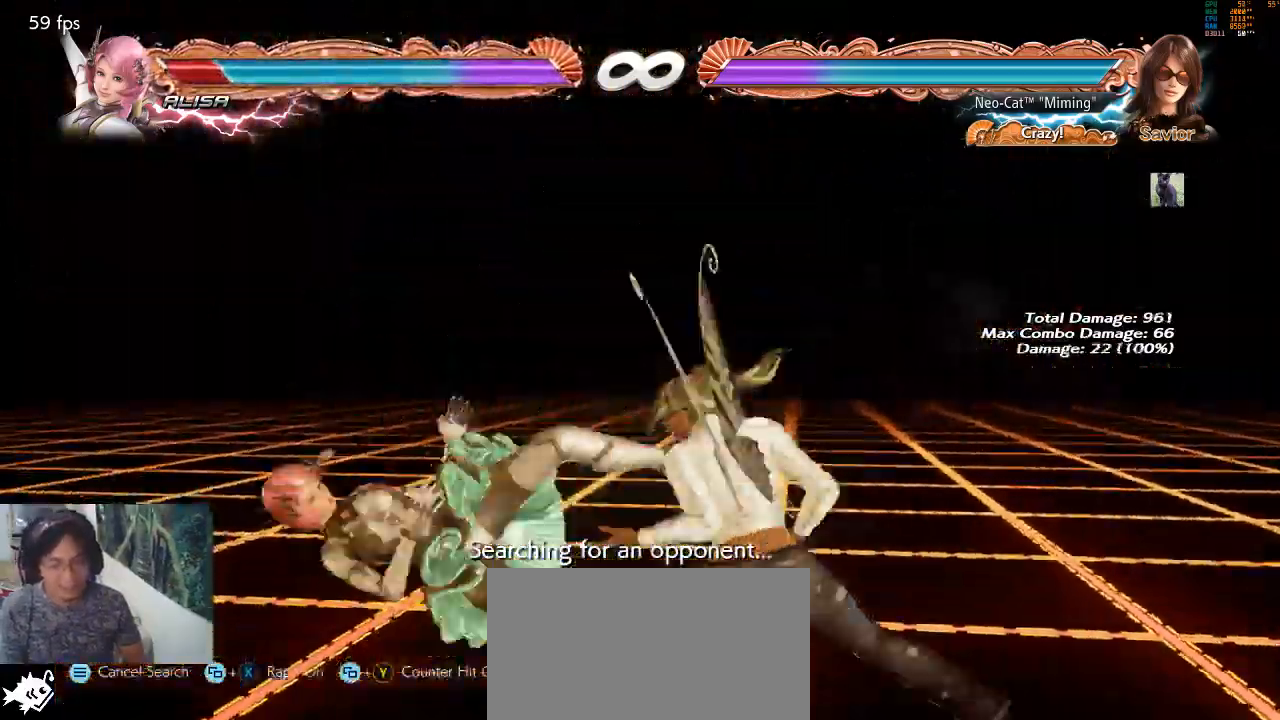
{"buttons": ["SQUARE"], "left_stick": "down-left", "events": [[33, "SQUARE", "down"], [133, "SQUARE", "up"], [200, "SQUARE", "down"], [267, "SQUARE", "up"], [333, "SQUARE", "down"], [400, "SQUARE", "up"], [433, "SQUARE", "down"]]}
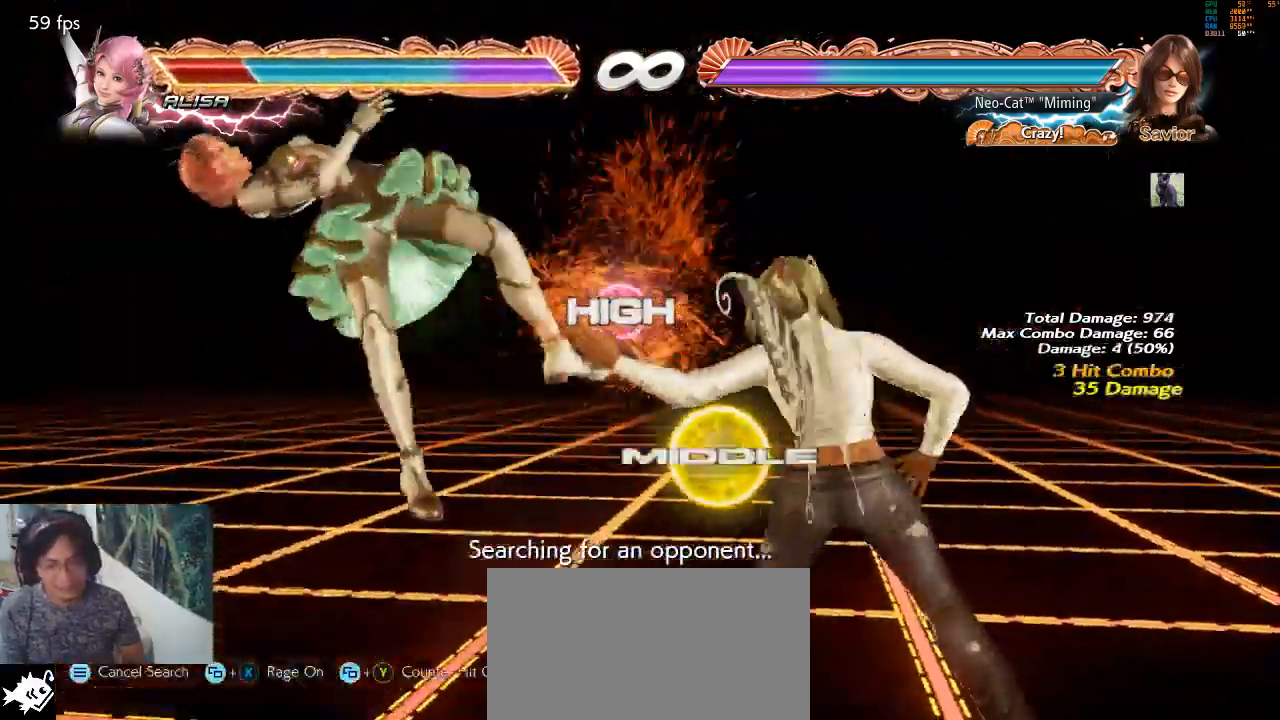
{"buttons": [], "left_stick": "center", "events": [[67, "SQUARE", "up"], [100, "SQUARE", "down"], [200, "SQUARE", "up"], [467, "left_stick", "center"]]}
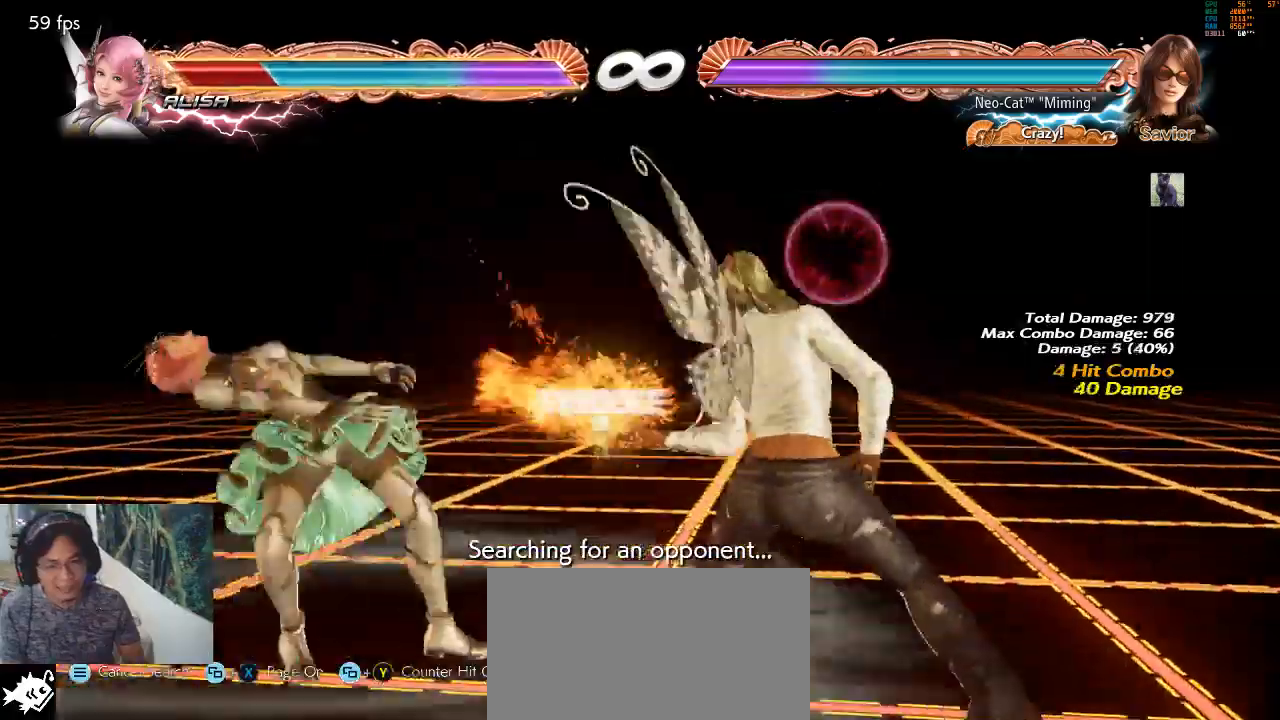
{"buttons": [], "left_stick": "left", "events": [[300, "left_stick", "left"], [400, "left_stick", "center"], [467, "left_stick", "left"]]}